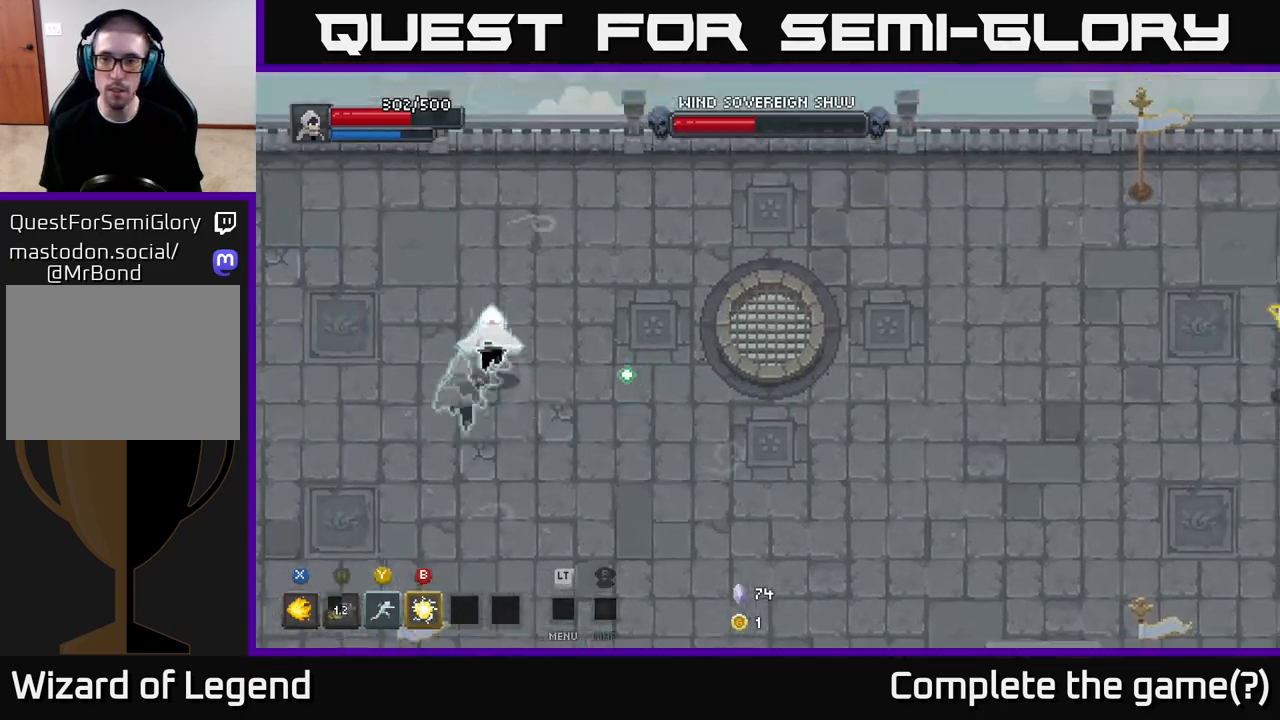
Gameplay with a controller (Xbox layout); each line is a JSON object with the inputs held at the frame after it. "events" lists button and stick changes between this image and that frame as [ms after this image, input, new state], when the widget could be followed in between.
{"buttons": [], "left_stick": "down-right", "right_stick": "center", "events": [[183, "left_stick", "right"], [450, "left_stick", "down-right"]]}
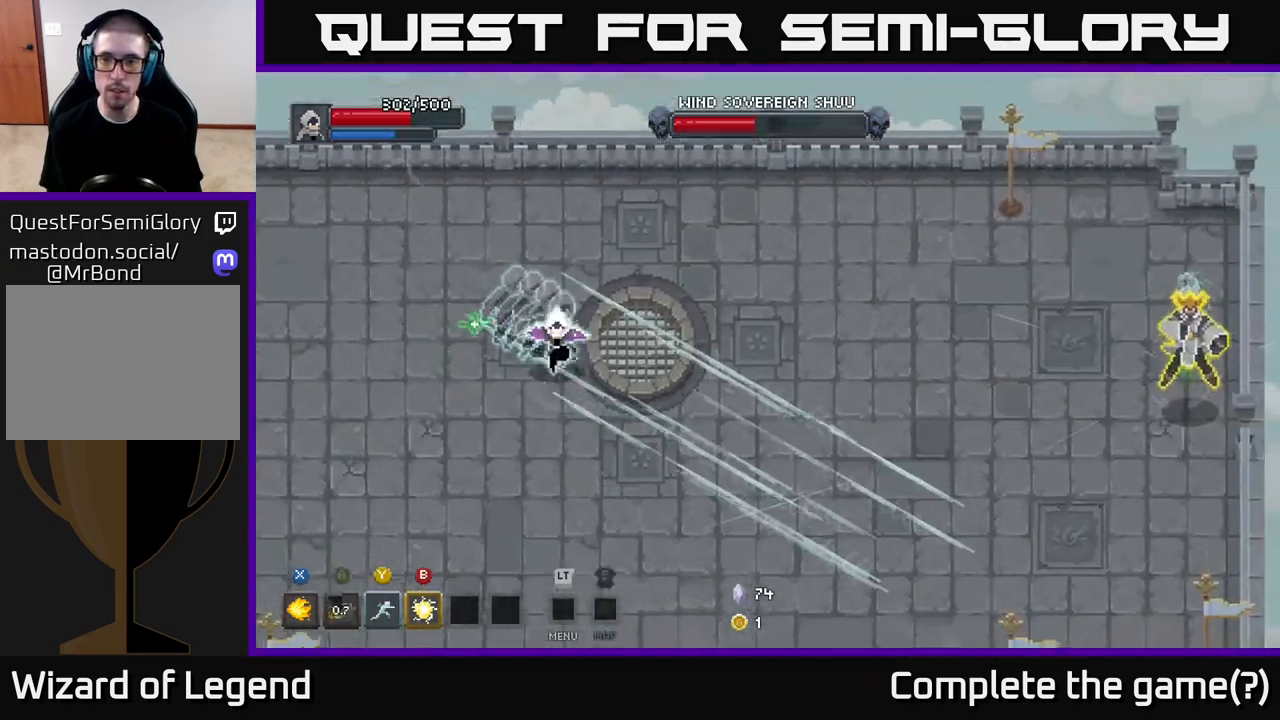
{"buttons": [], "left_stick": "down", "right_stick": "center", "events": [[133, "left_stick", "down"]]}
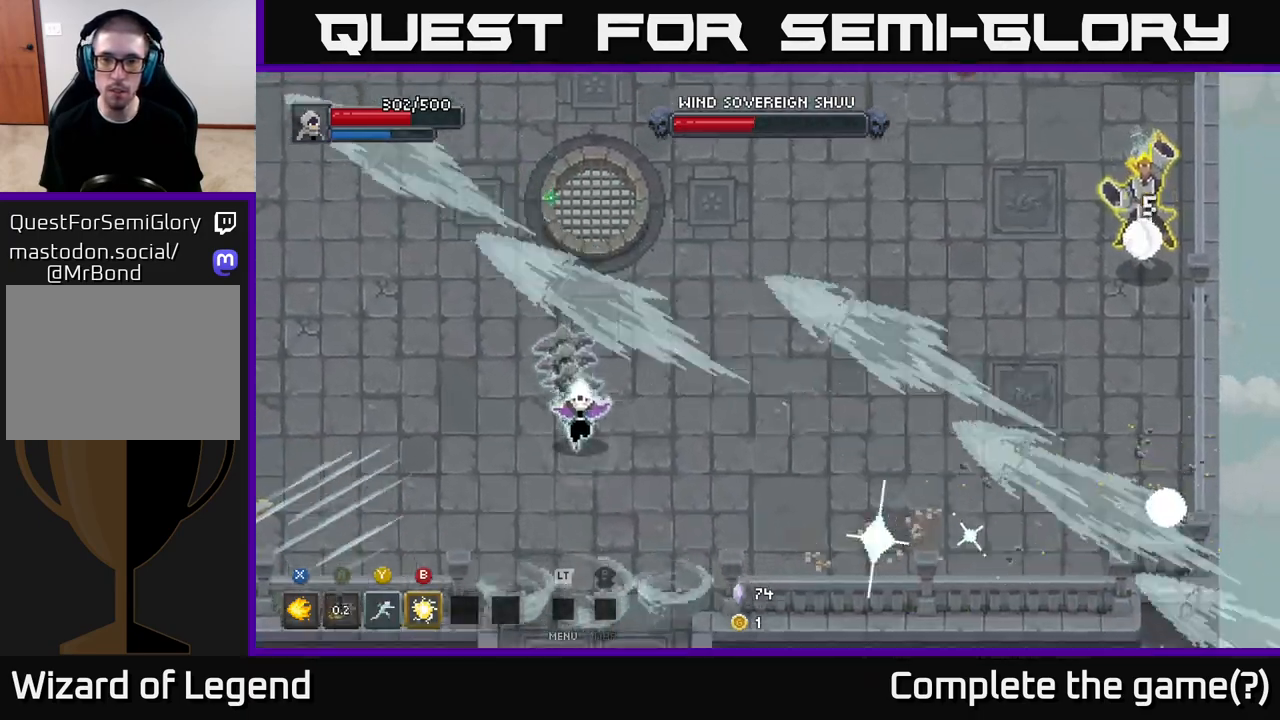
{"buttons": [], "left_stick": "down-right", "right_stick": "center", "events": [[267, "left_stick", "down-left"], [500, "left_stick", "down-right"]]}
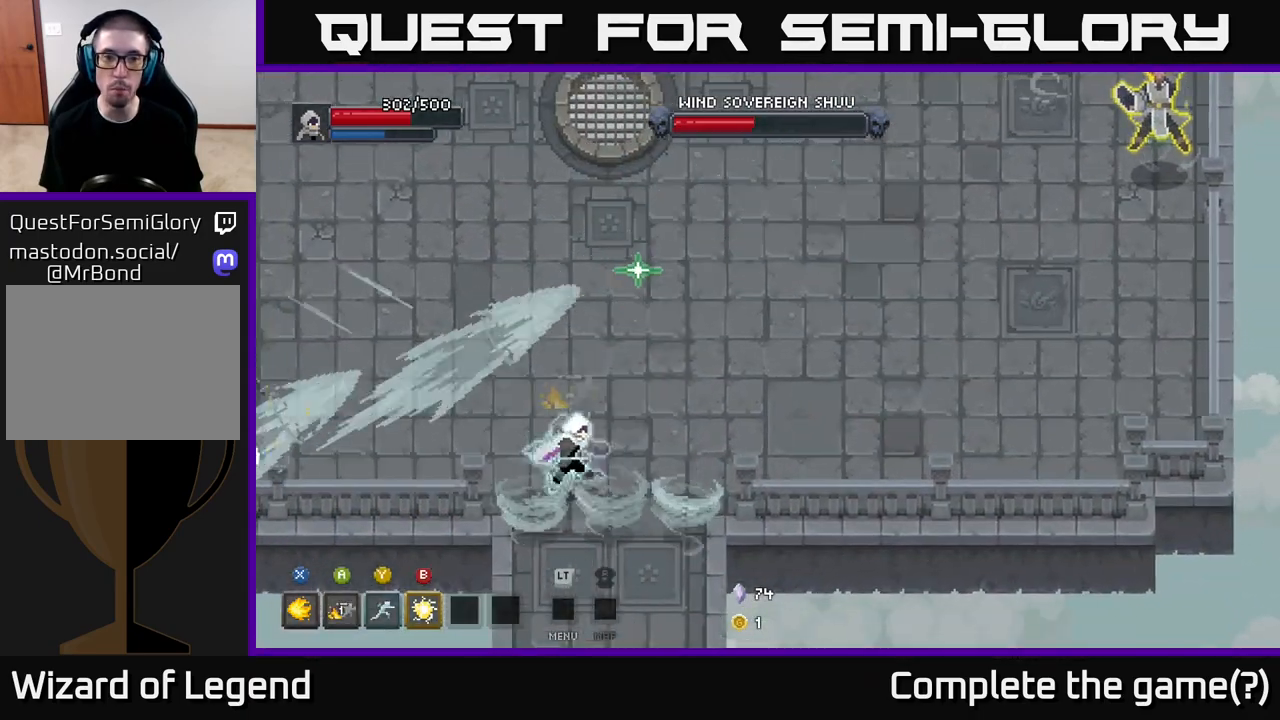
{"buttons": [], "left_stick": "up-right", "right_stick": "center", "events": [[50, "left_stick", "right"], [500, "left_stick", "up-right"]]}
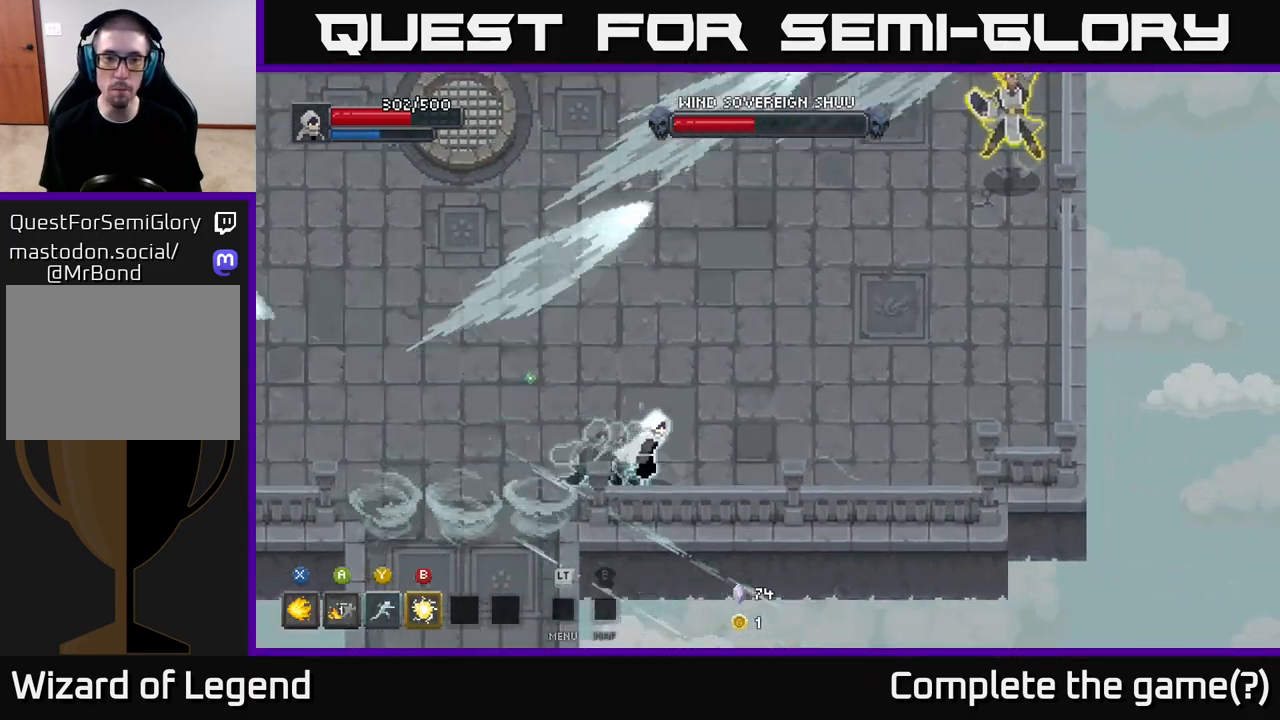
{"buttons": [], "left_stick": "right", "right_stick": "center", "events": [[150, "left_stick", "right"]]}
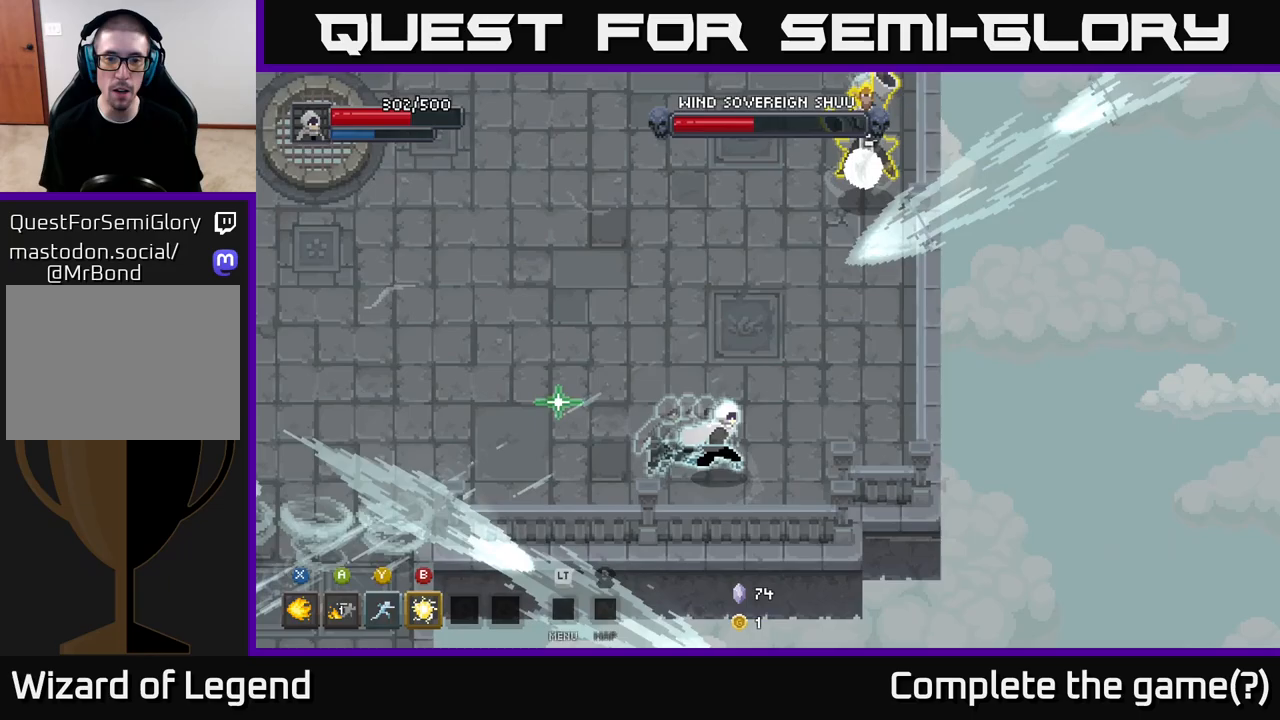
{"buttons": [], "left_stick": "up-right", "right_stick": "center", "events": [[367, "left_stick", "up-right"]]}
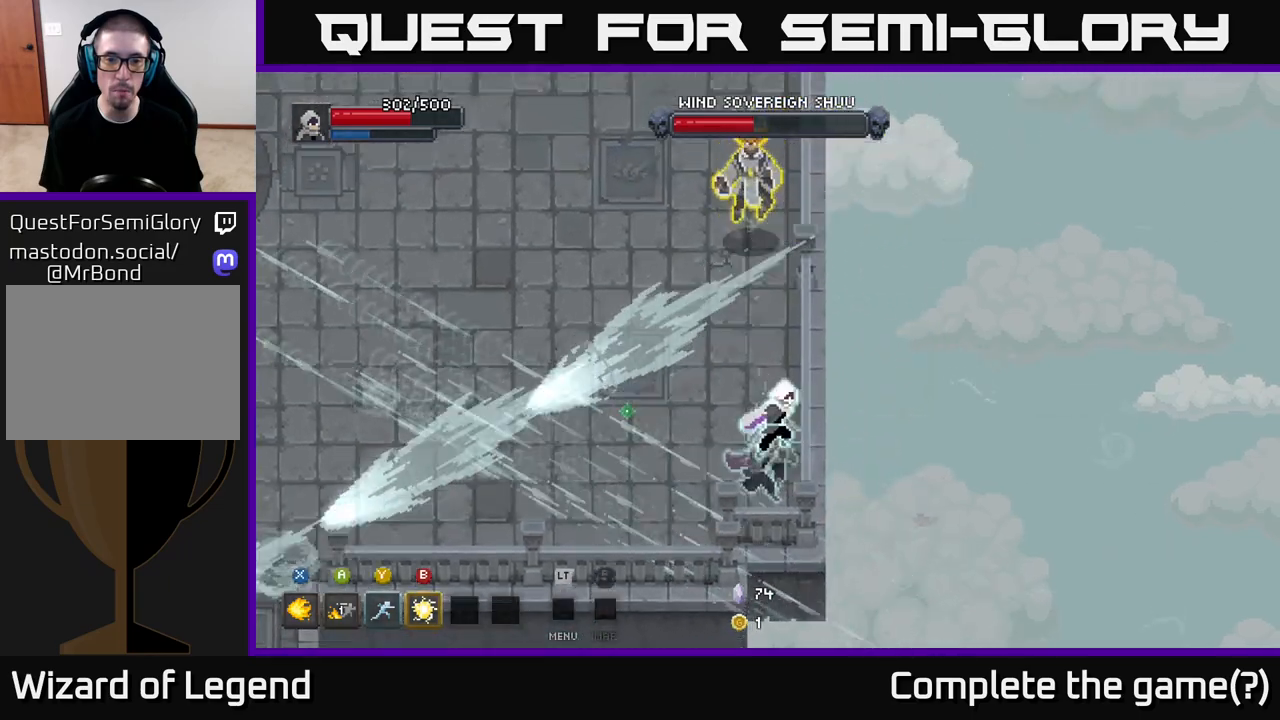
{"buttons": [], "left_stick": "up-left", "right_stick": "center", "events": [[317, "left_stick", "center"], [417, "left_stick", "up-left"]]}
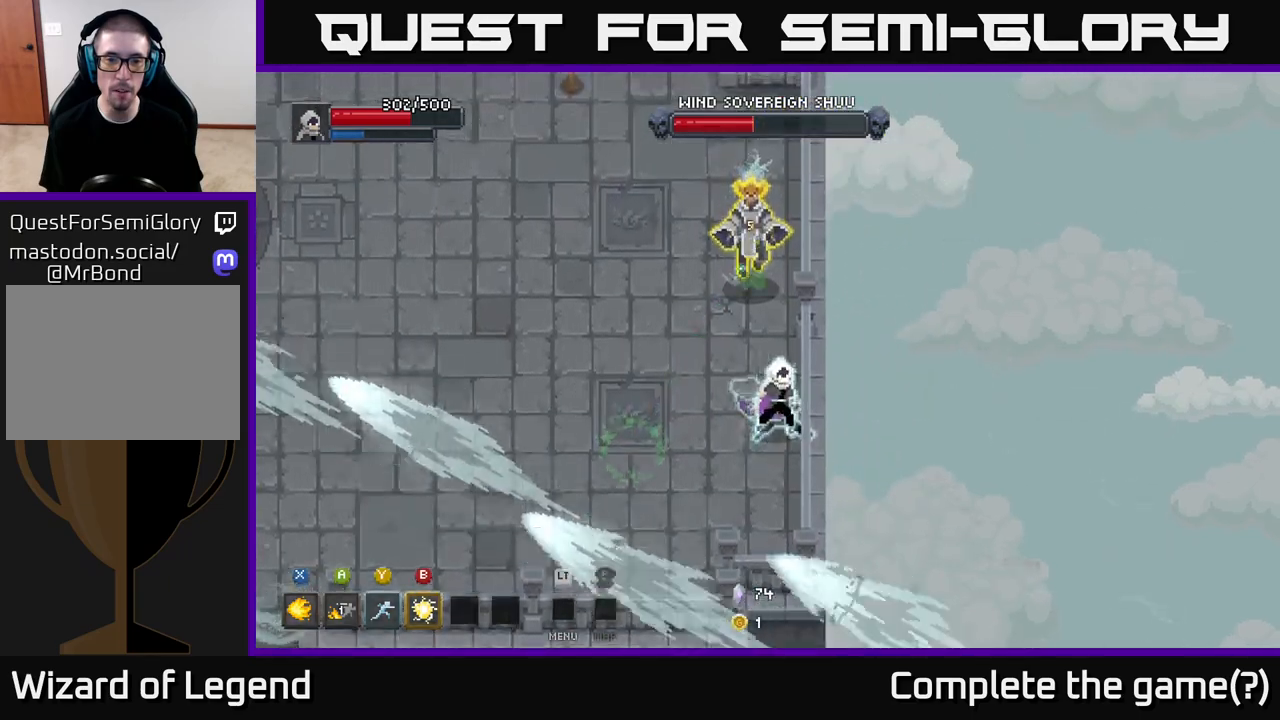
{"buttons": [], "left_stick": "up-left", "right_stick": "center", "events": []}
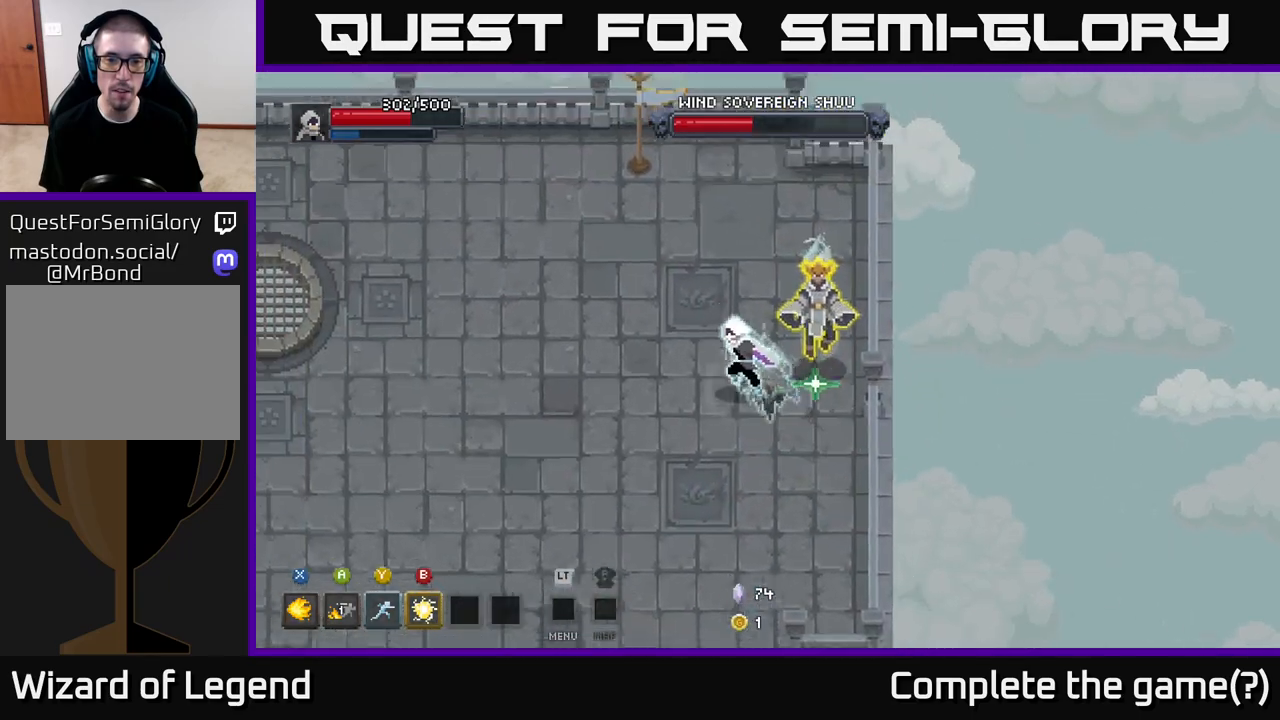
{"buttons": [], "left_stick": "left", "right_stick": "center", "events": [[483, "left_stick", "left"]]}
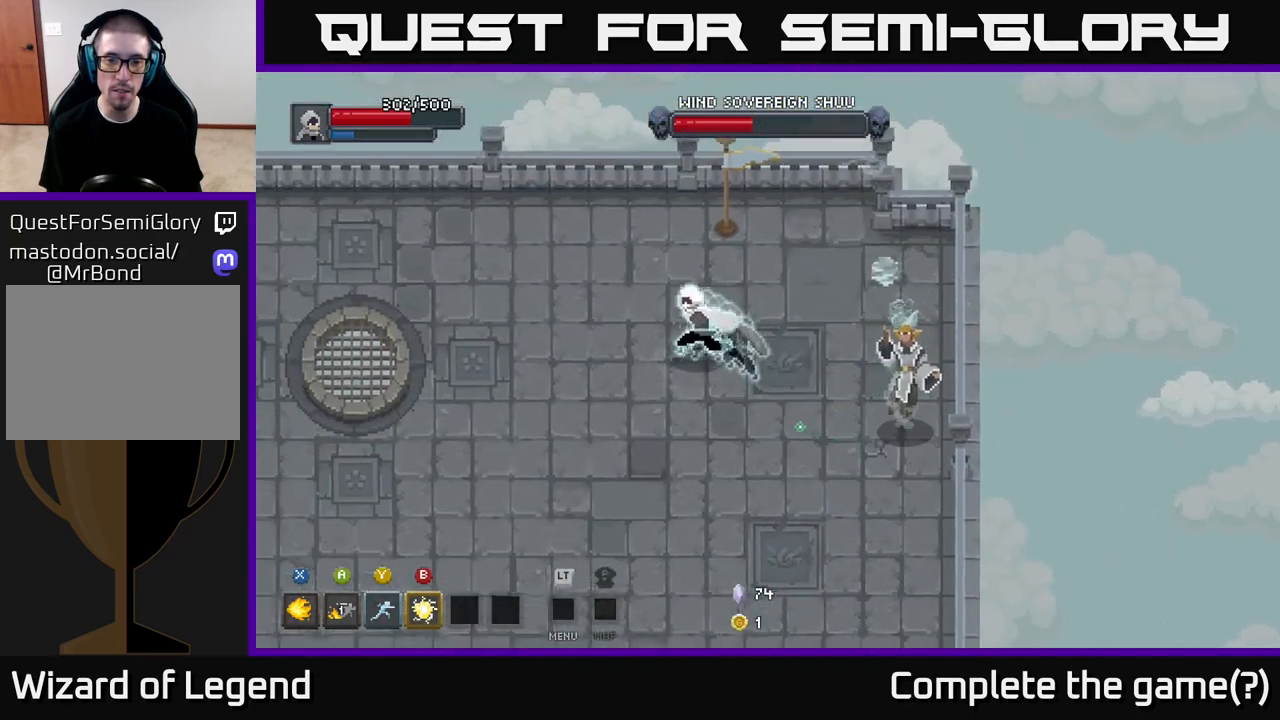
{"buttons": [], "left_stick": "down-right", "right_stick": "center", "events": [[450, "left_stick", "down"], [500, "left_stick", "down-right"]]}
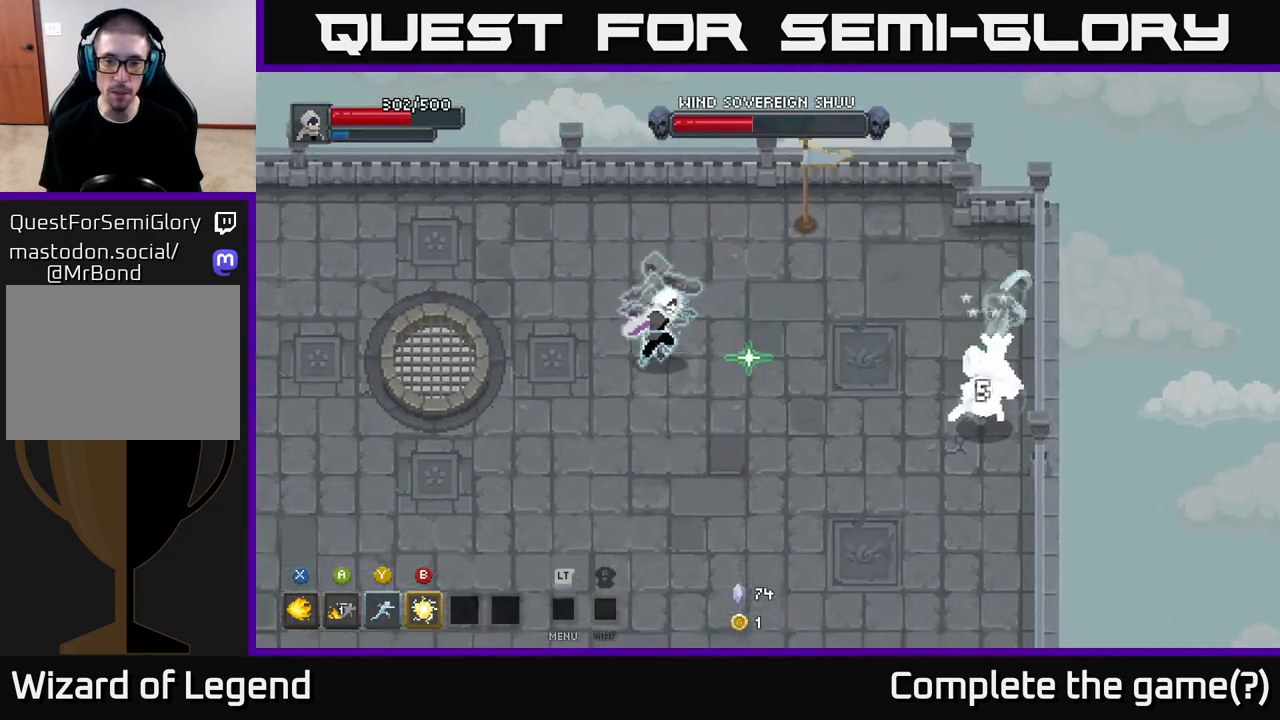
{"buttons": ["X"], "left_stick": "right", "right_stick": "center", "events": [[100, "left_stick", "right"], [483, "X", "down"]]}
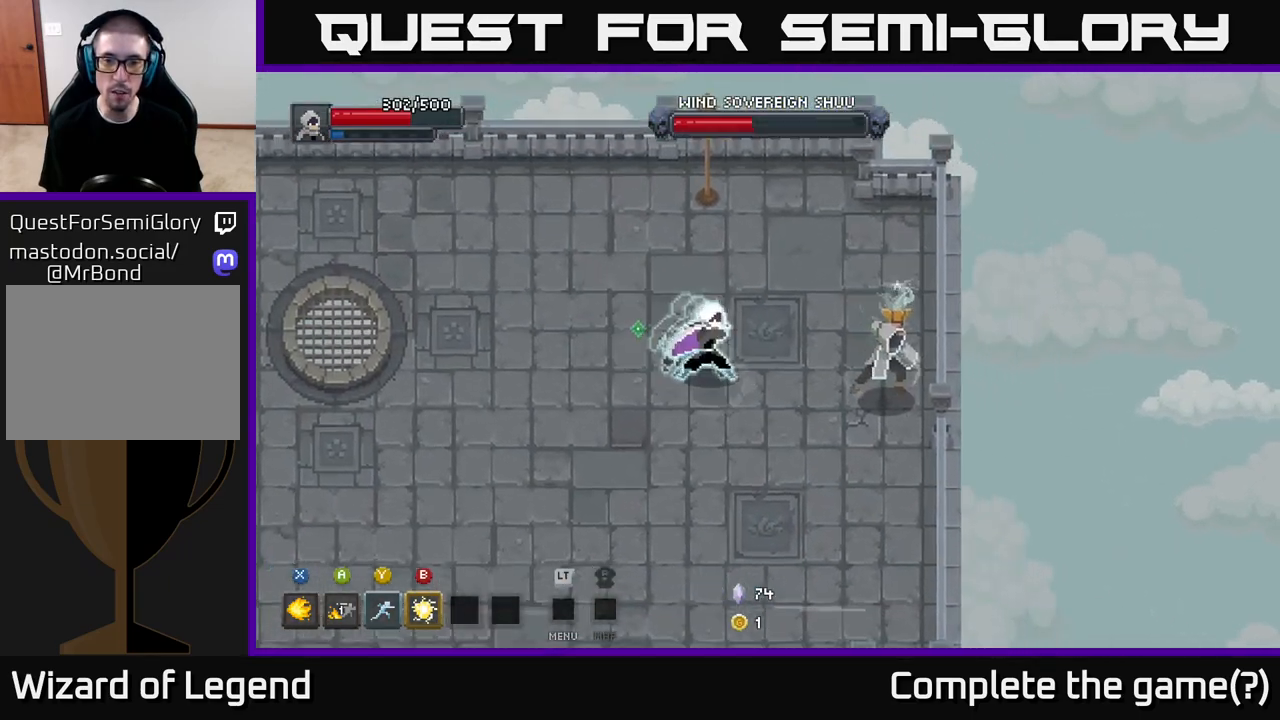
{"buttons": ["X"], "left_stick": "right", "right_stick": "center", "events": []}
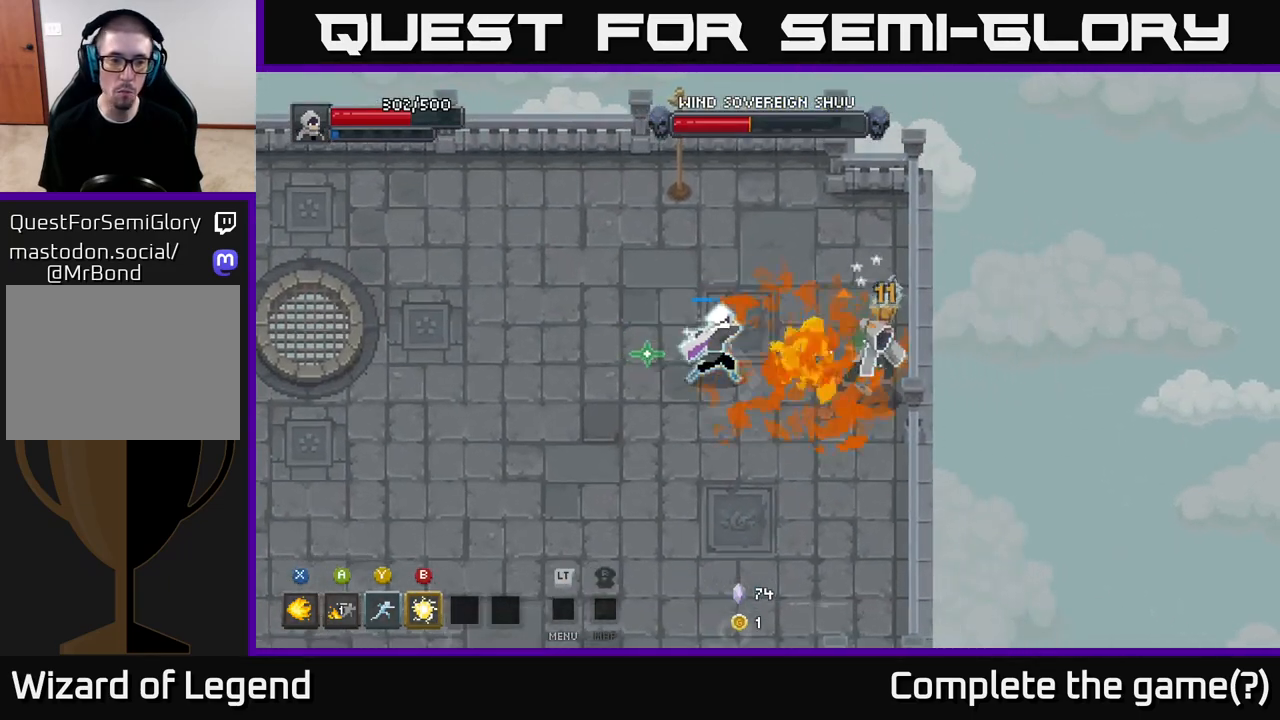
{"buttons": [], "left_stick": "right", "right_stick": "center", "events": [[17, "left_stick", "center"], [250, "left_stick", "right"], [333, "X", "up"], [400, "B", "down"], [500, "B", "up"]]}
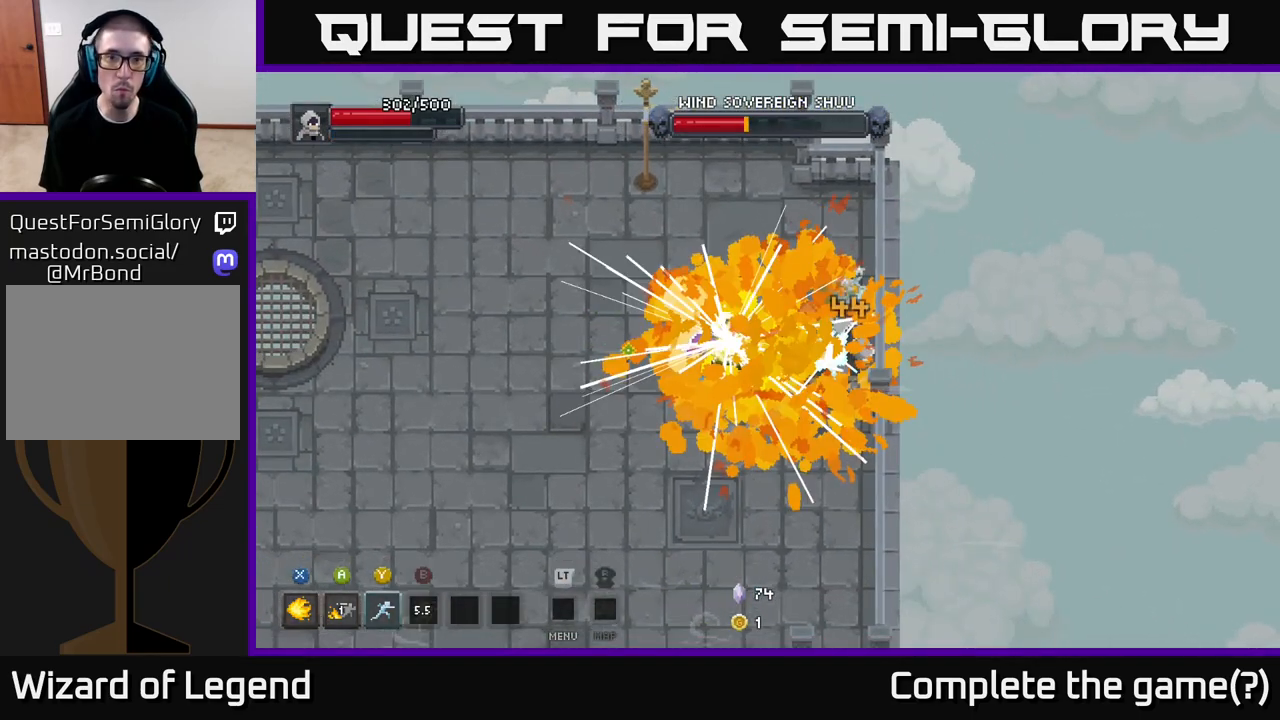
{"buttons": [], "left_stick": "right", "right_stick": "center", "events": [[67, "left_stick", "center"], [283, "left_stick", "right"]]}
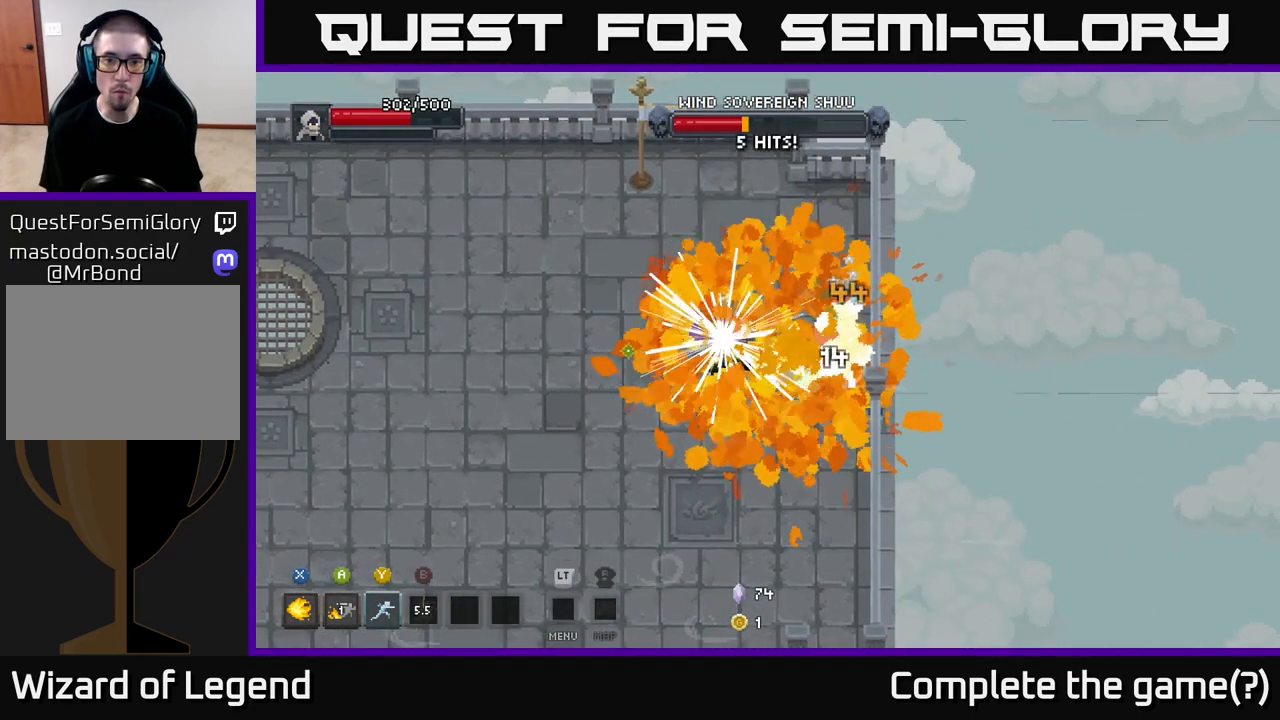
{"buttons": [], "left_stick": "center", "right_stick": "center", "events": [[83, "Y", "down"], [117, "left_stick", "center"], [150, "Y", "up"], [217, "Y", "down"], [283, "Y", "up"], [333, "Y", "down"], [400, "Y", "up"]]}
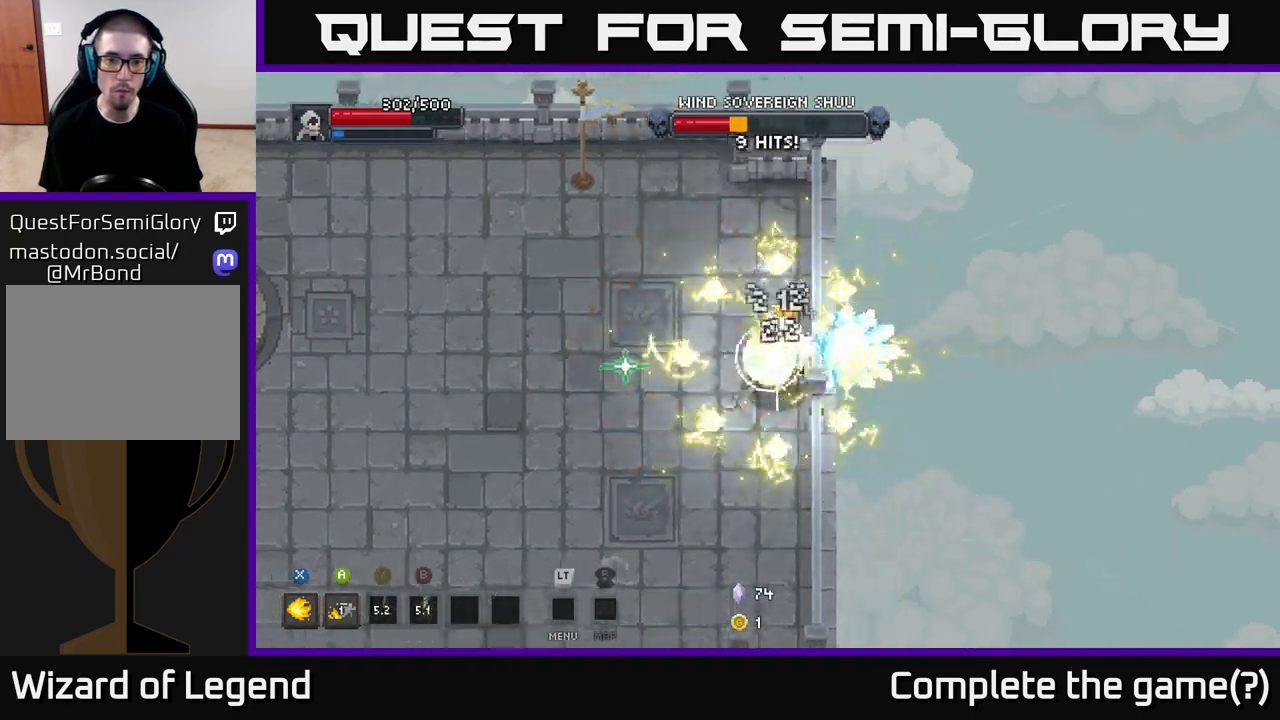
{"buttons": ["X"], "left_stick": "down-left", "right_stick": "center", "events": [[33, "X", "down"], [367, "left_stick", "down-left"]]}
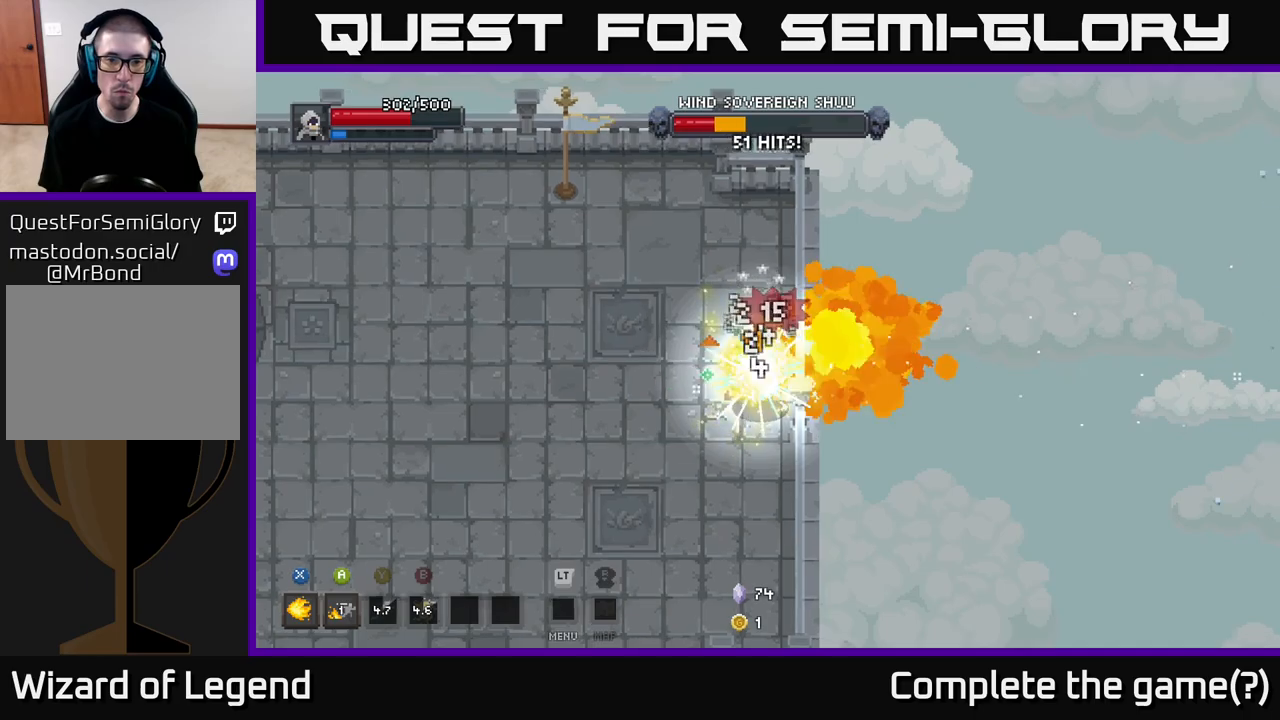
{"buttons": ["X"], "left_stick": "down-left", "right_stick": "center", "events": []}
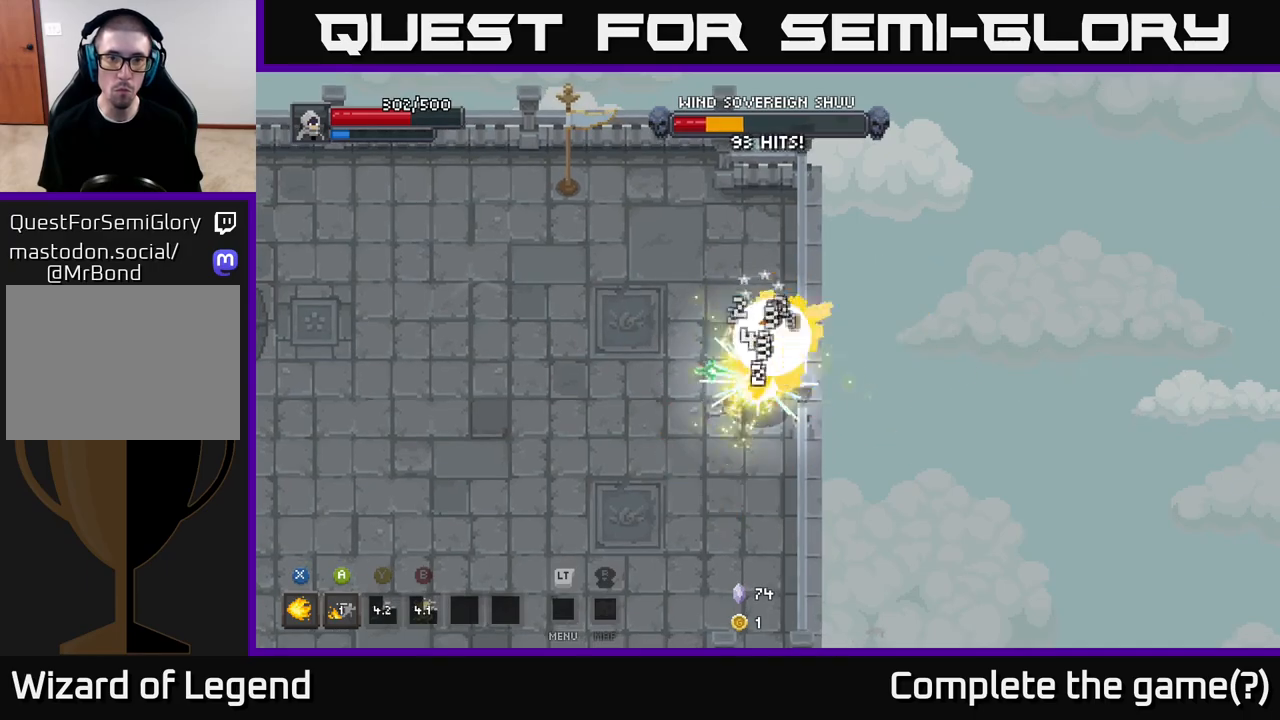
{"buttons": [], "left_stick": "left", "right_stick": "center", "events": [[267, "X", "up"], [283, "left_stick", "left"]]}
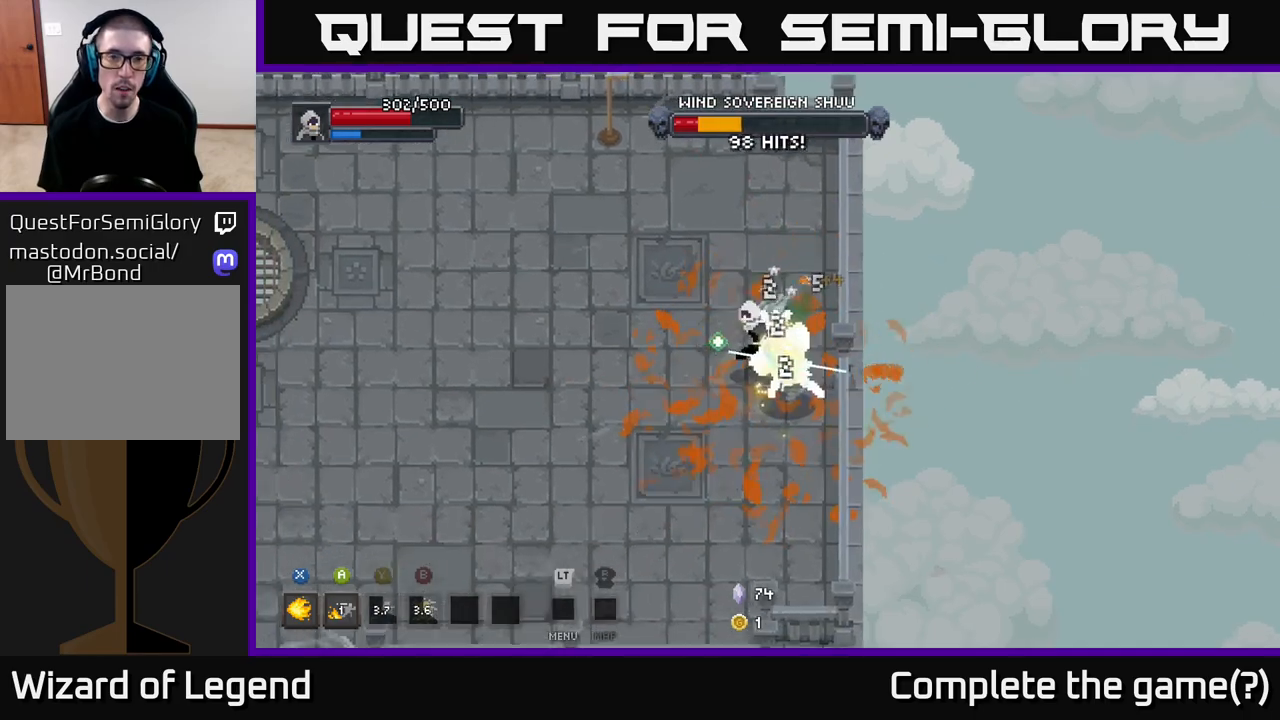
{"buttons": ["X"], "left_stick": "right", "right_stick": "center", "events": [[367, "left_stick", "right"], [400, "X", "down"]]}
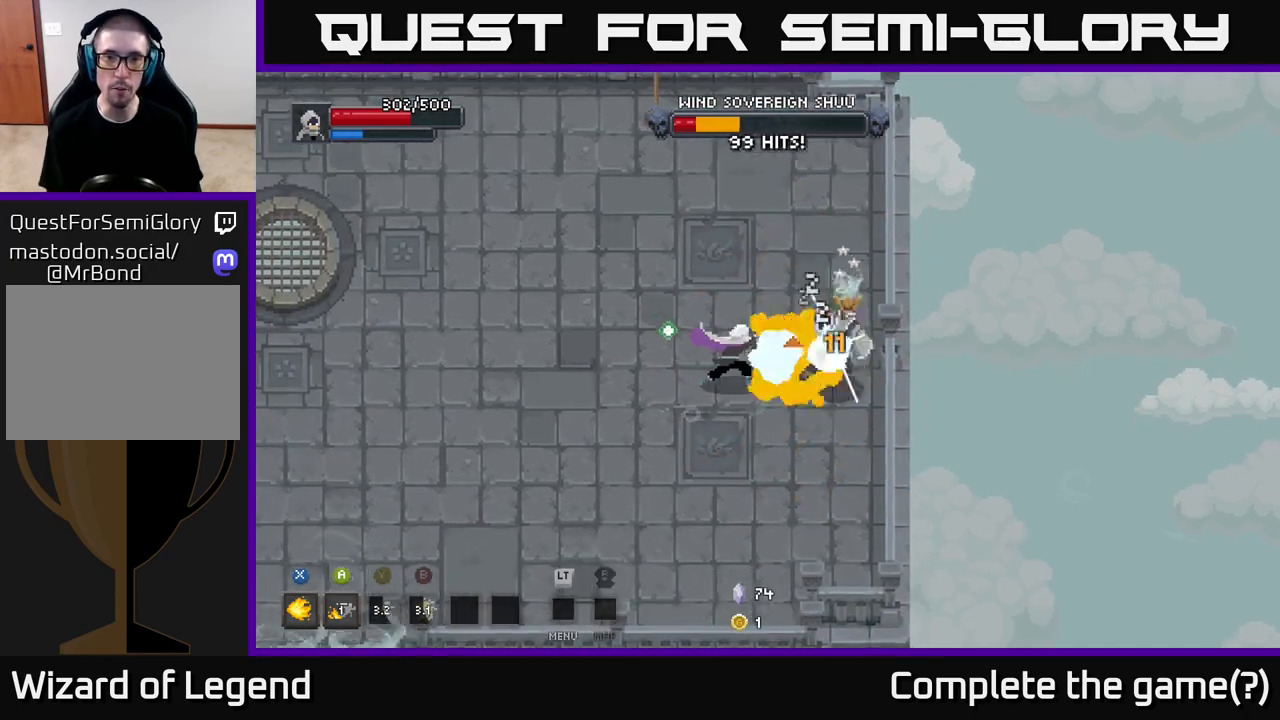
{"buttons": ["X"], "left_stick": "center", "right_stick": "center", "events": [[217, "left_stick", "center"]]}
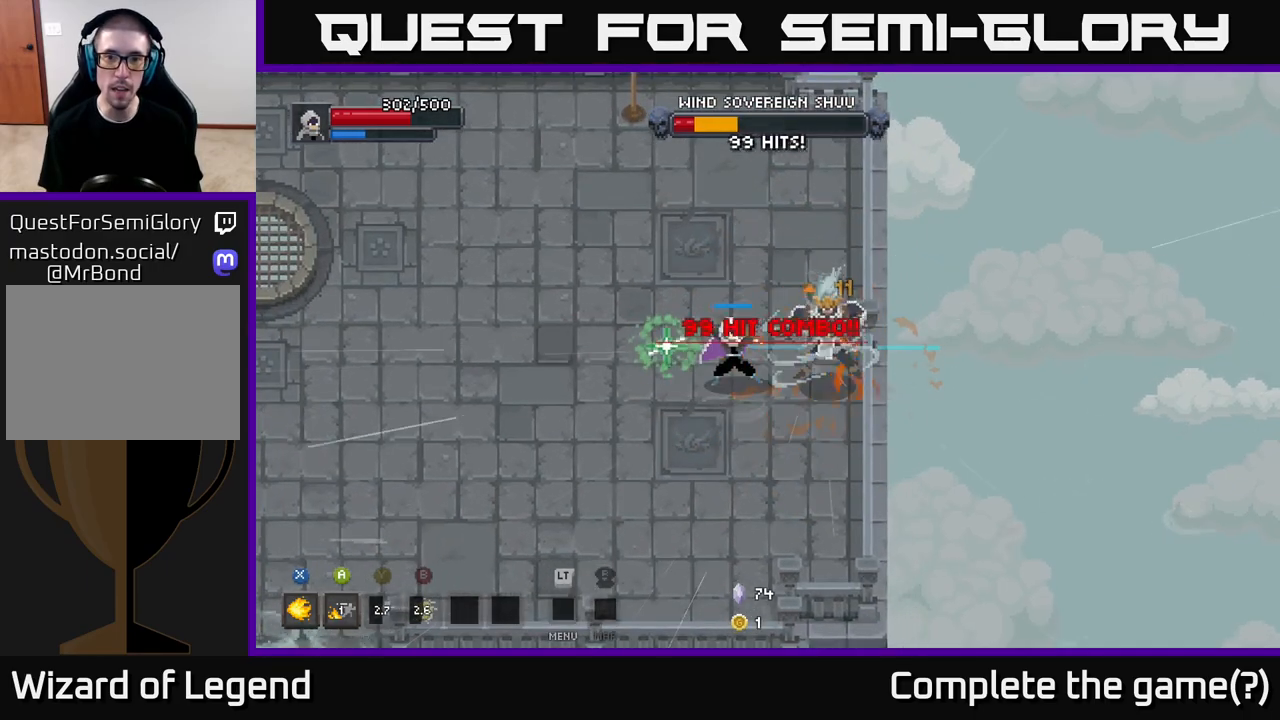
{"buttons": ["A"], "left_stick": "left", "right_stick": "center", "events": [[217, "left_stick", "left"], [233, "X", "up"], [300, "A", "down"], [400, "A", "up"], [467, "A", "down"]]}
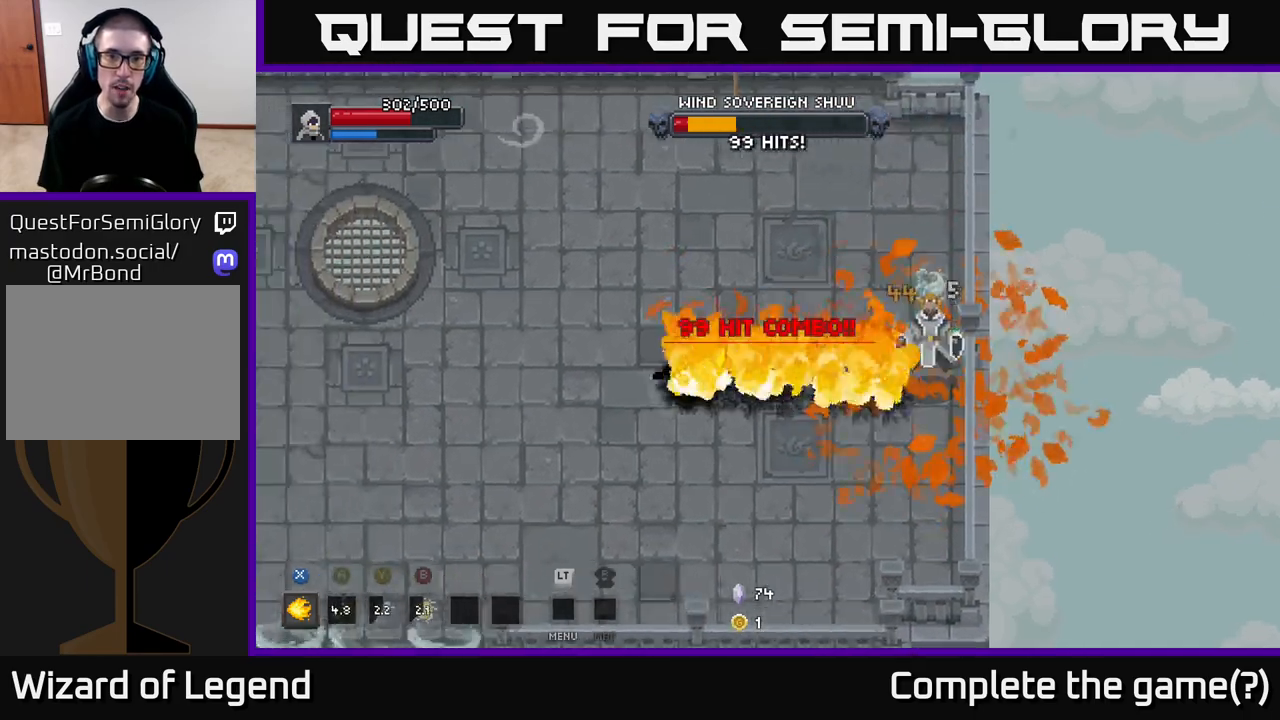
{"buttons": [], "left_stick": "left", "right_stick": "center", "events": [[67, "A", "up"]]}
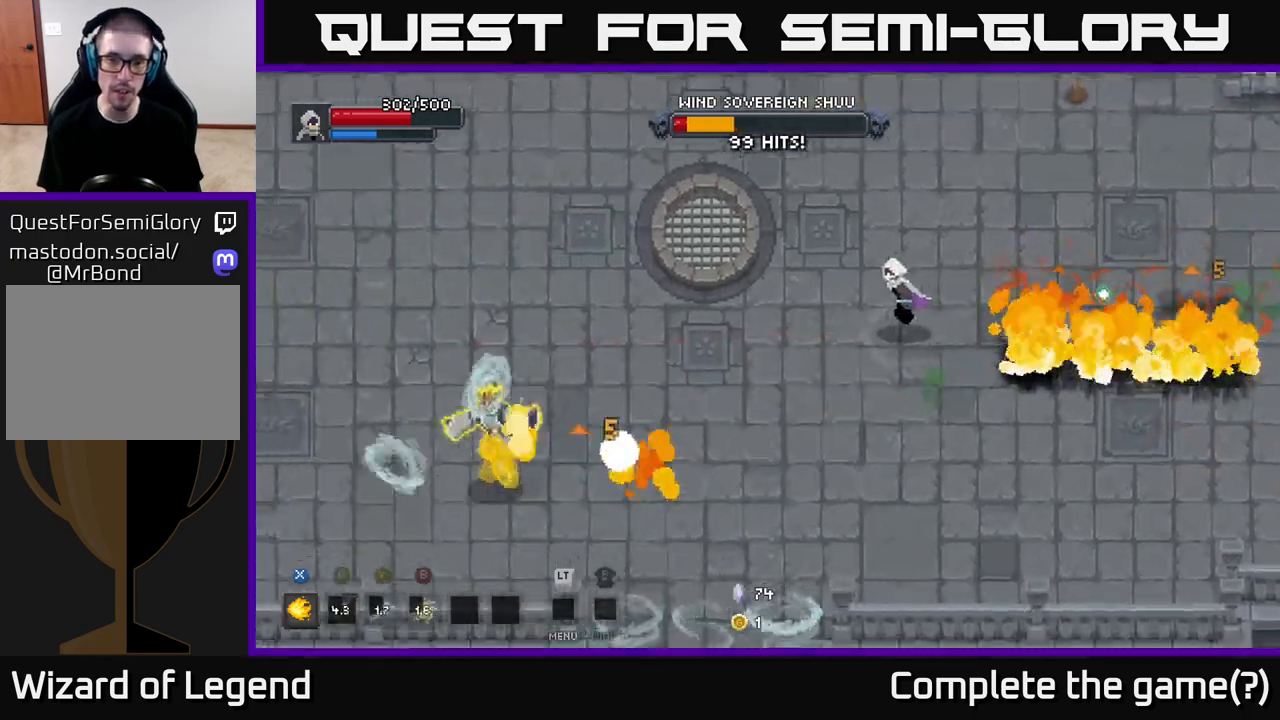
{"buttons": [], "left_stick": "up-left", "right_stick": "center", "events": [[117, "left_stick", "up-left"]]}
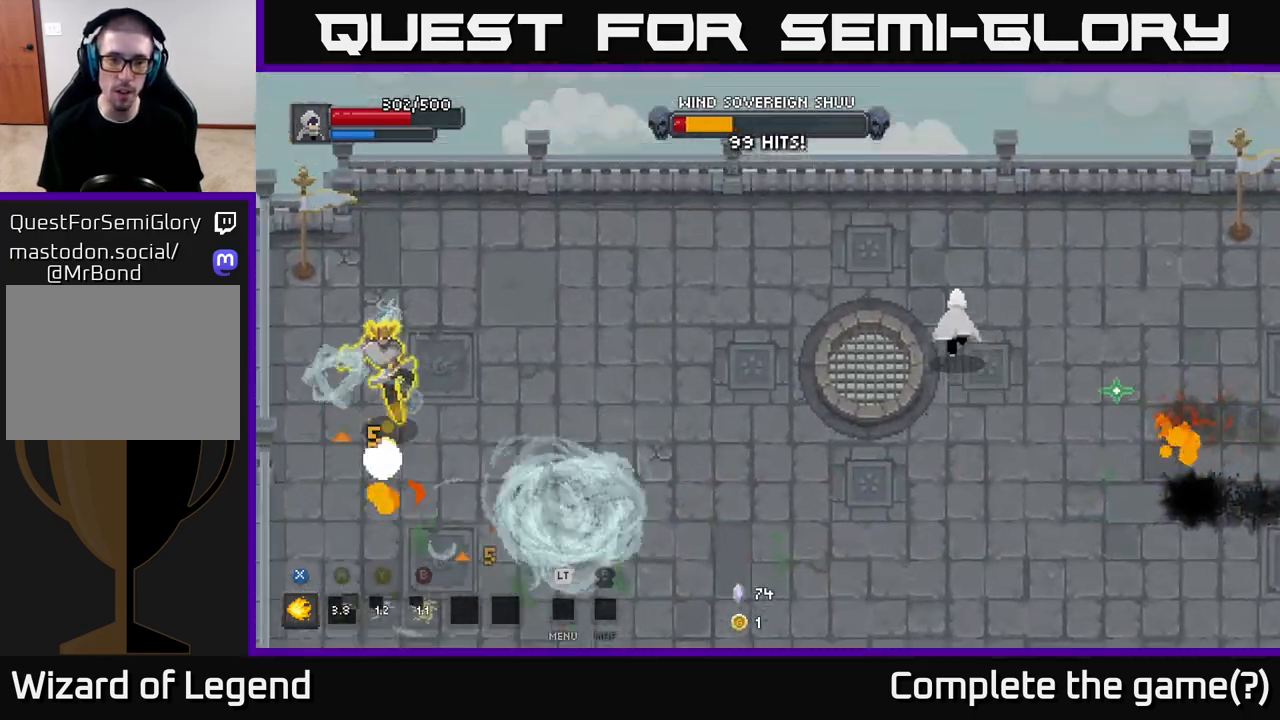
{"buttons": [], "left_stick": "right", "right_stick": "center", "events": [[217, "left_stick", "up-right"], [267, "left_stick", "right"]]}
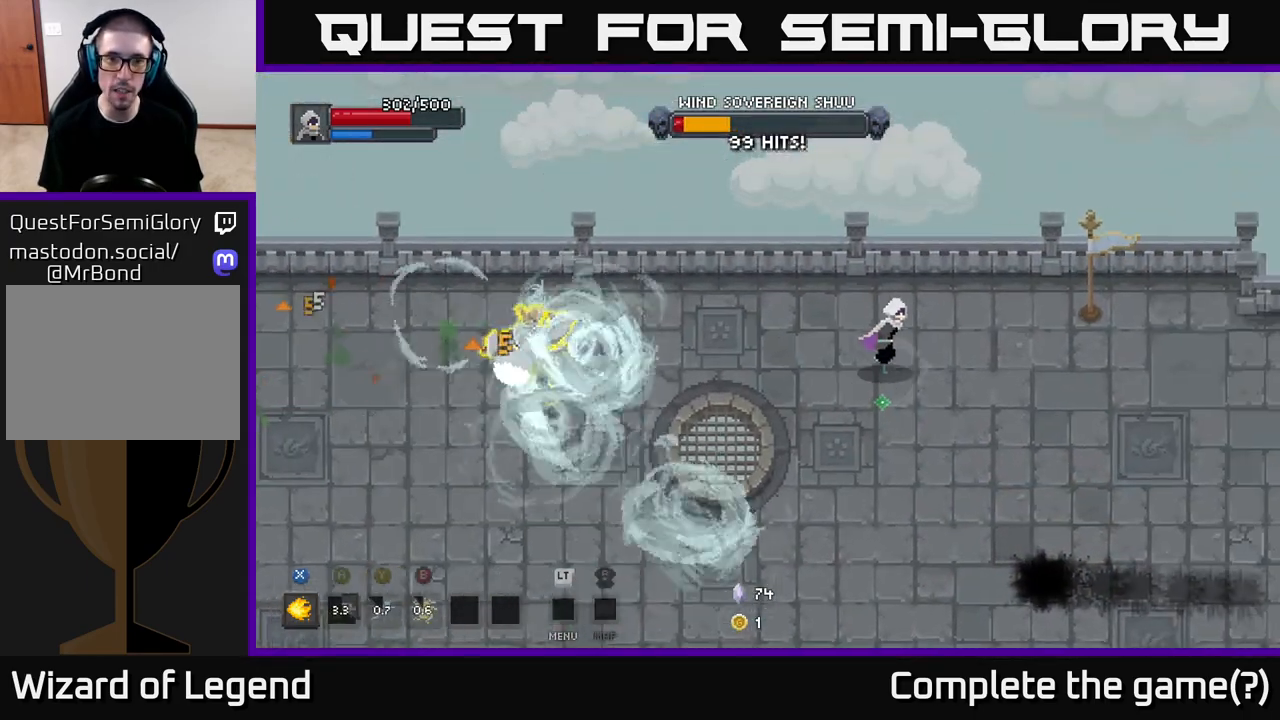
{"buttons": [], "left_stick": "down-right", "right_stick": "center", "events": [[417, "left_stick", "down-right"]]}
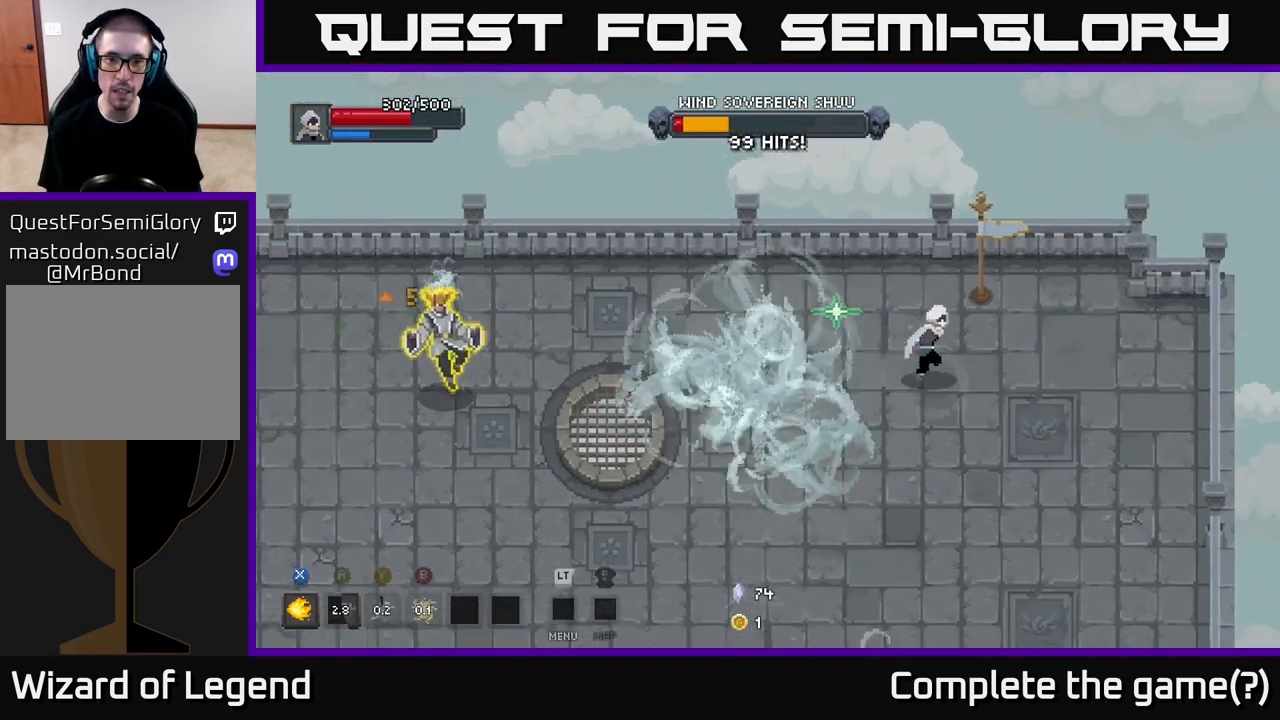
{"buttons": [], "left_stick": "down-right", "right_stick": "center", "events": []}
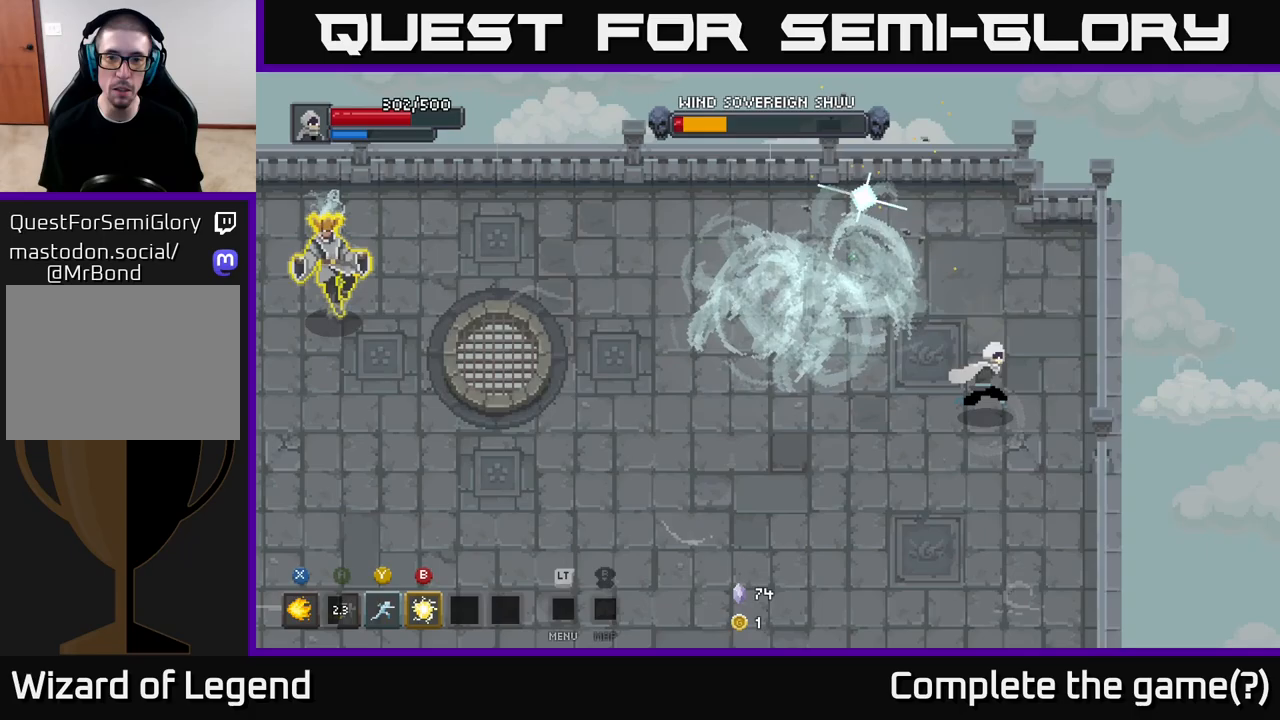
{"buttons": [], "left_stick": "down", "right_stick": "center", "events": [[67, "R3", "down"], [117, "R3", "up"], [167, "left_stick", "down"]]}
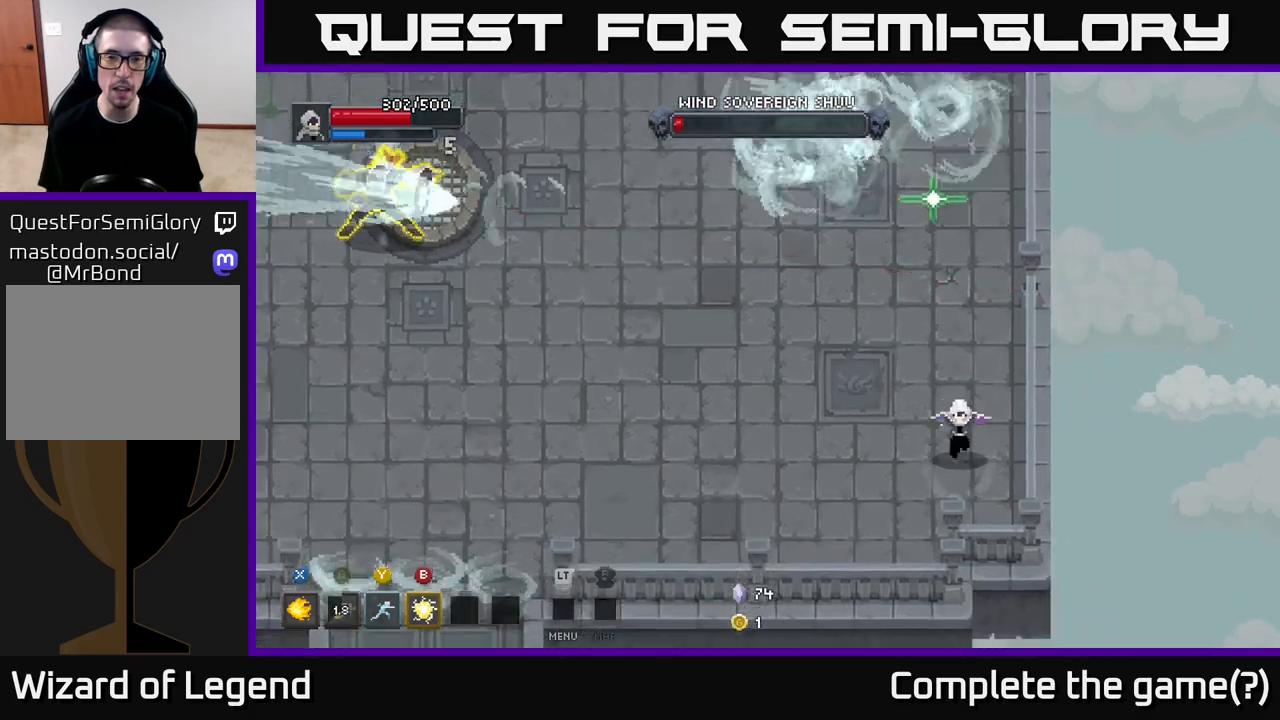
{"buttons": [], "left_stick": "left", "right_stick": "center", "events": [[117, "left_stick", "down-left"], [317, "left_stick", "left"]]}
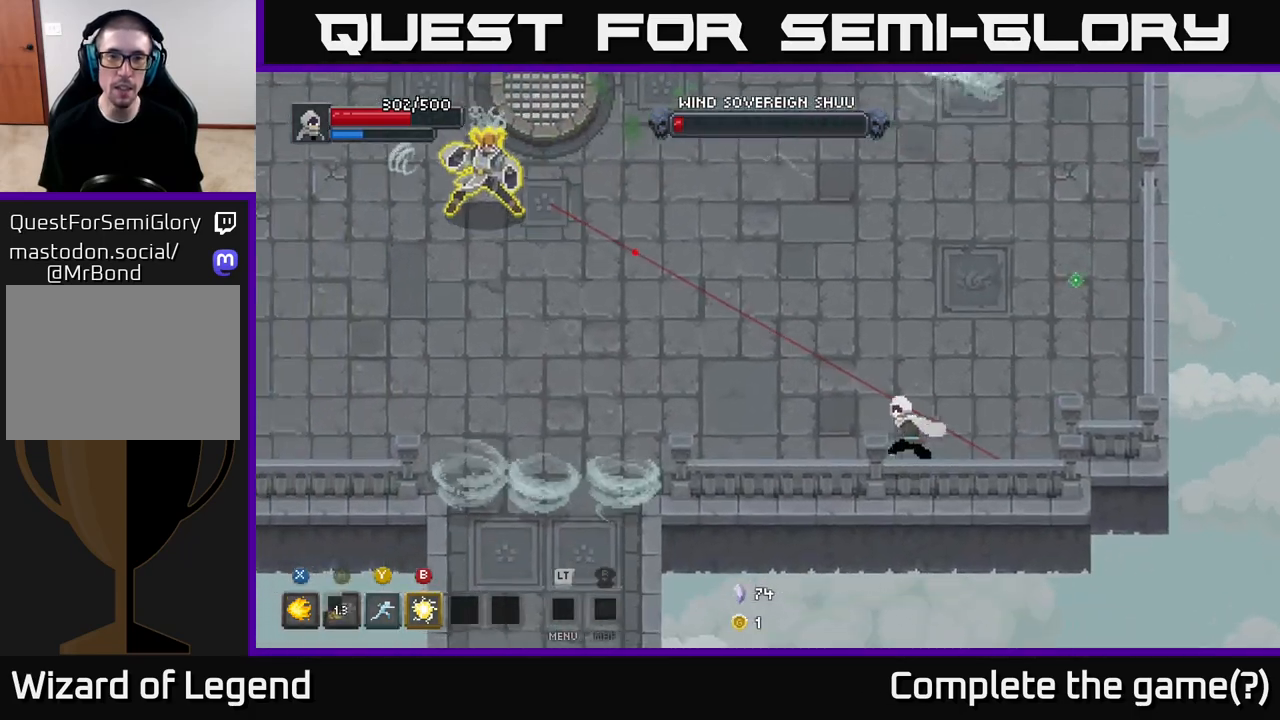
{"buttons": [], "left_stick": "left", "right_stick": "center", "events": []}